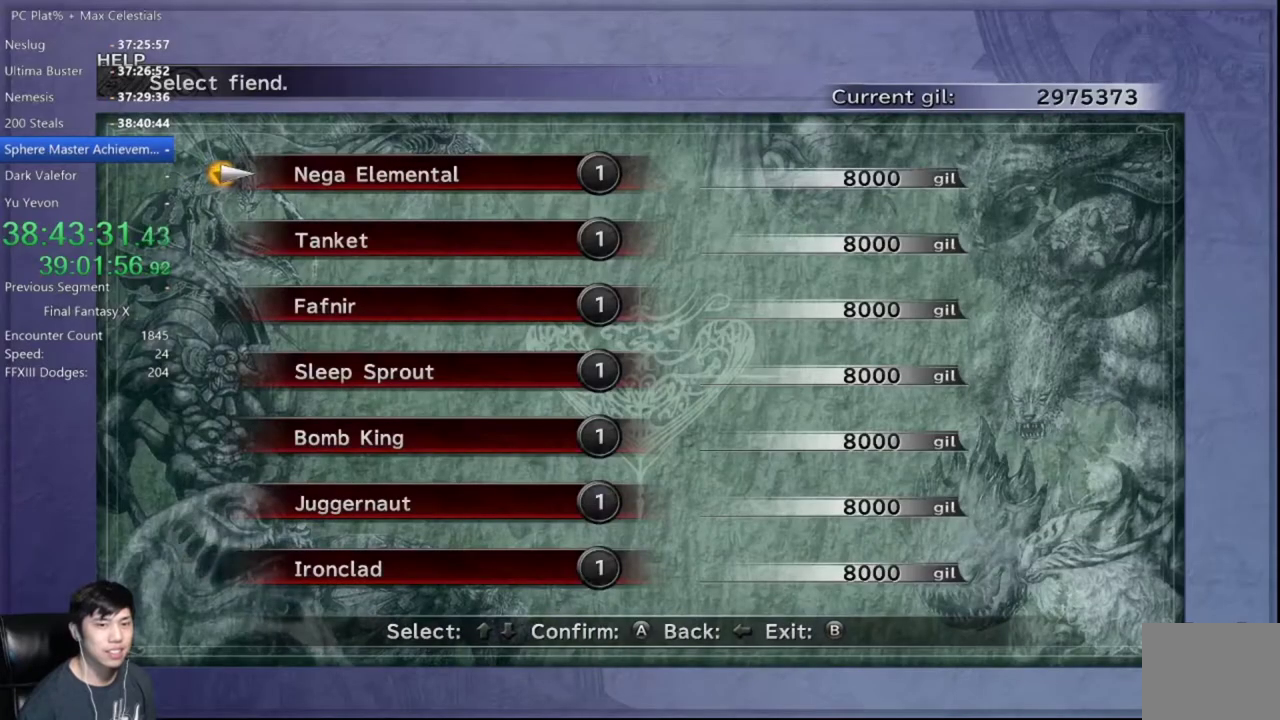
Gameplay with a controller (Xbox layout); each line is a JSON object with the inputs held at the frame after it. "events" lists button and stick changes between this image and that frame as [ms after this image, input, new state], when the widget could be followed in between. Not read: A R2.
{"buttons": [], "left_stick": "center", "right_stick": "center", "events": [[100, "DPAD_UP", "down"], [200, "DPAD_UP", "up"], [267, "DPAD_UP", "down"], [367, "DPAD_UP", "up"]]}
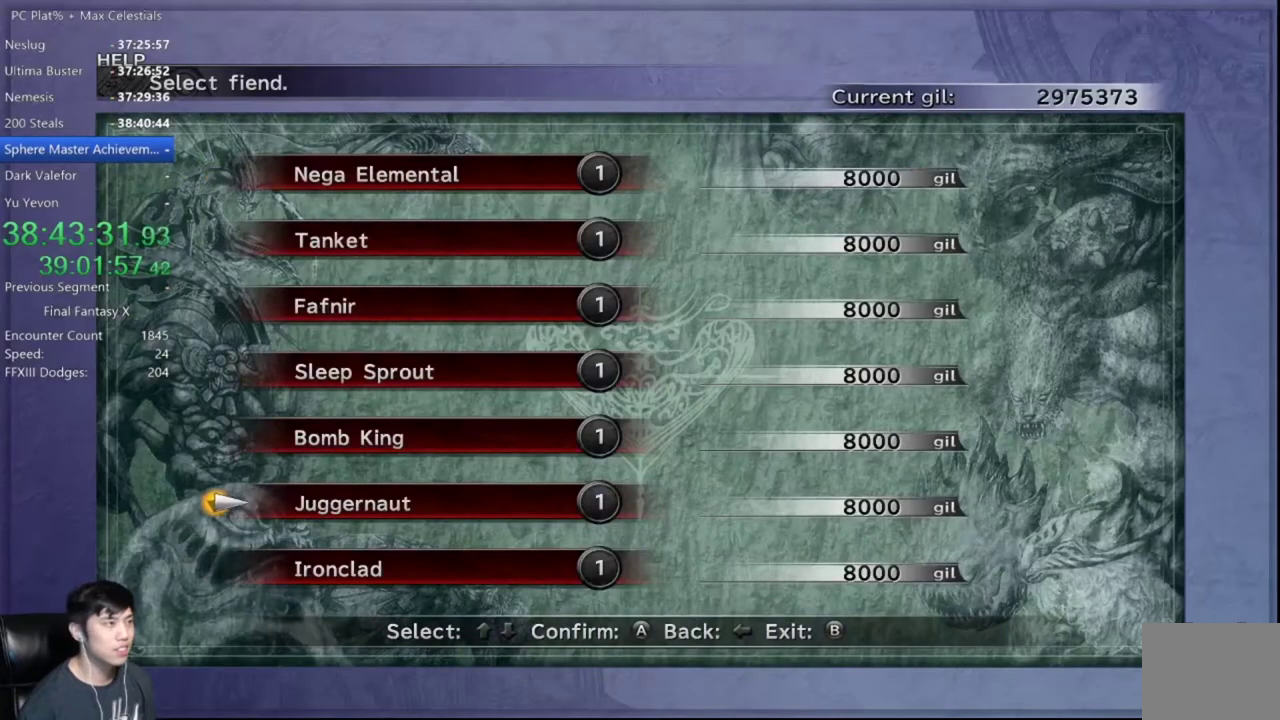
{"buttons": [], "left_stick": "center", "right_stick": "center", "events": [[133, "DPAD_UP", "down"], [200, "DPAD_UP", "up"]]}
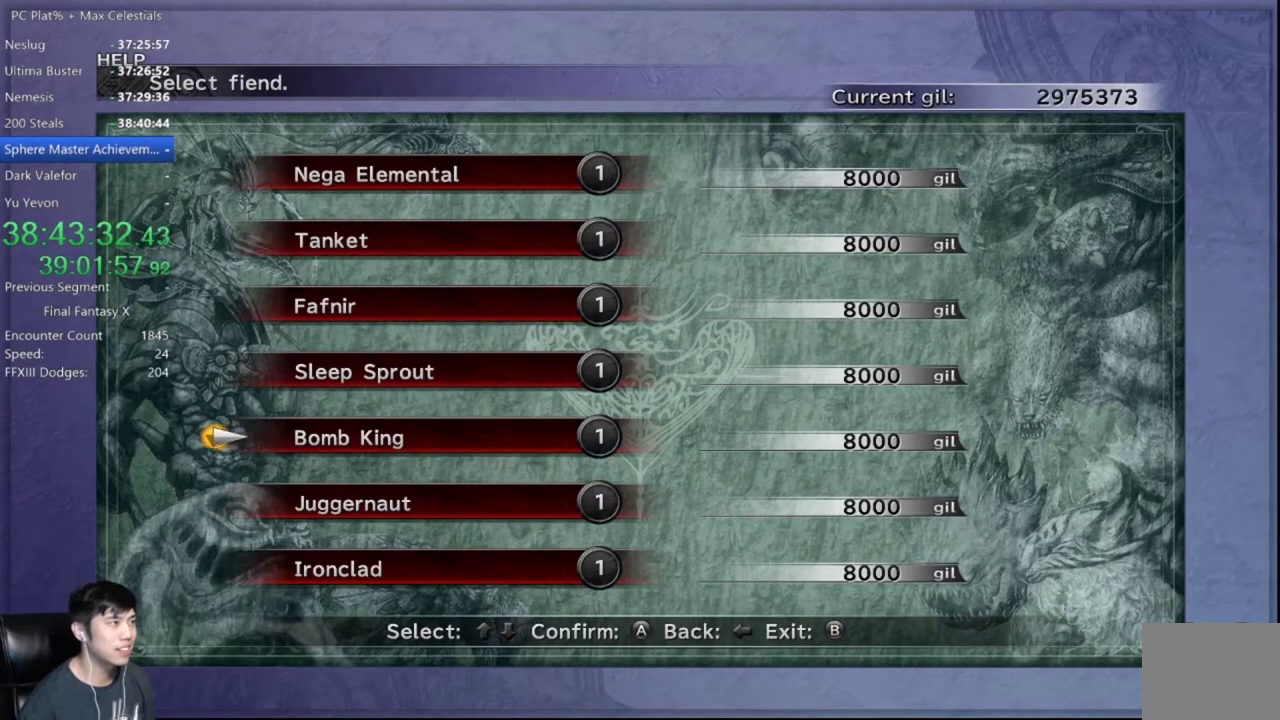
{"buttons": [], "left_stick": "center", "right_stick": "center", "events": [[33, "DPAD_UP", "down"], [134, "DPAD_UP", "up"]]}
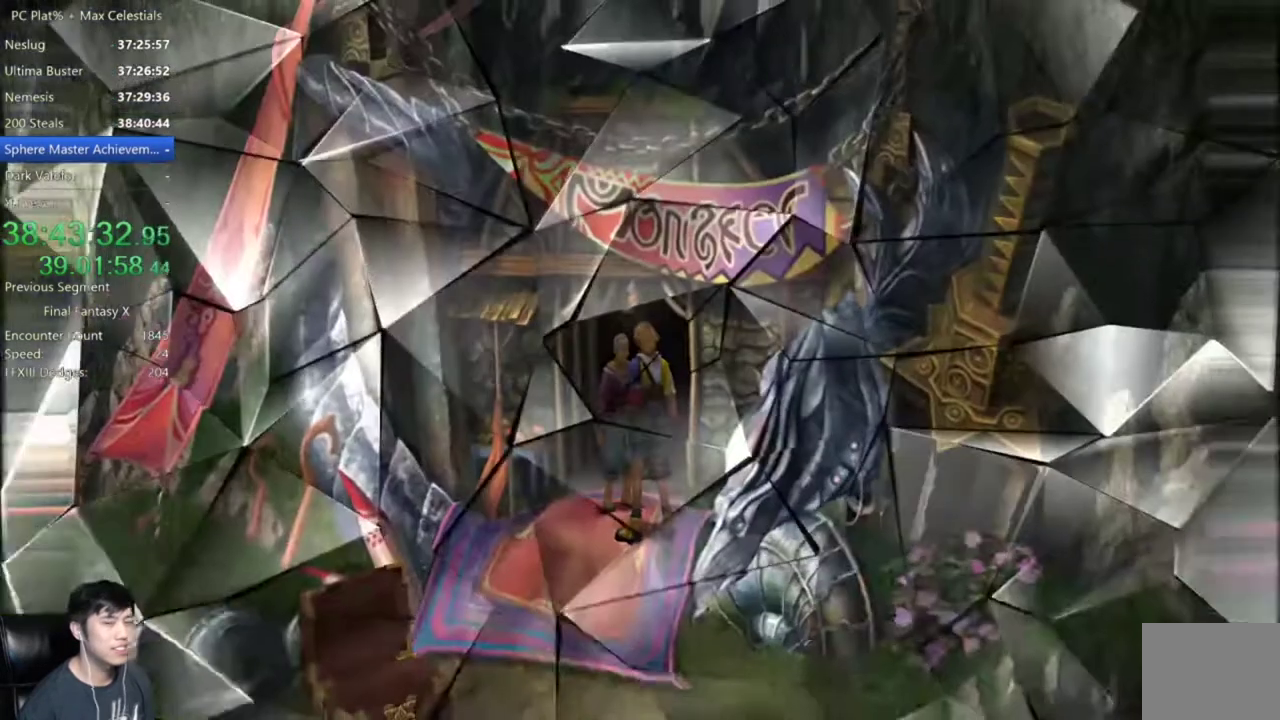
{"buttons": [], "left_stick": "center", "right_stick": "center", "events": []}
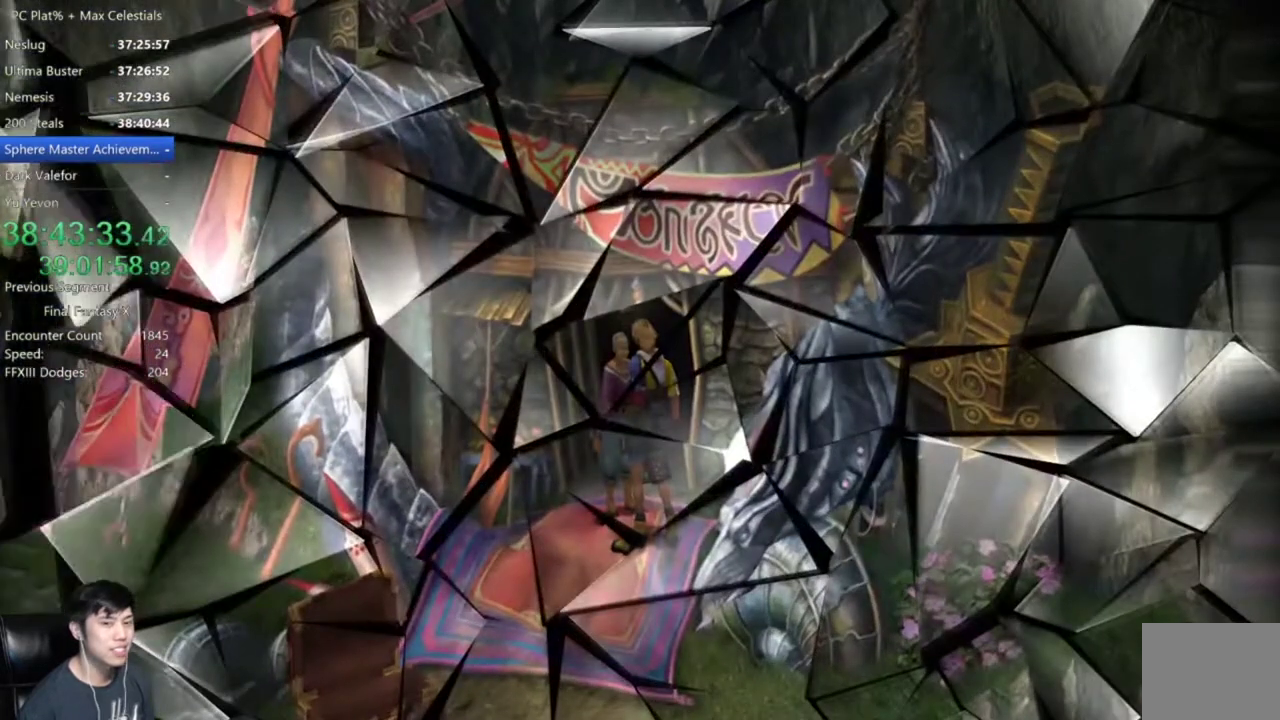
{"buttons": [], "left_stick": "center", "right_stick": "center", "events": []}
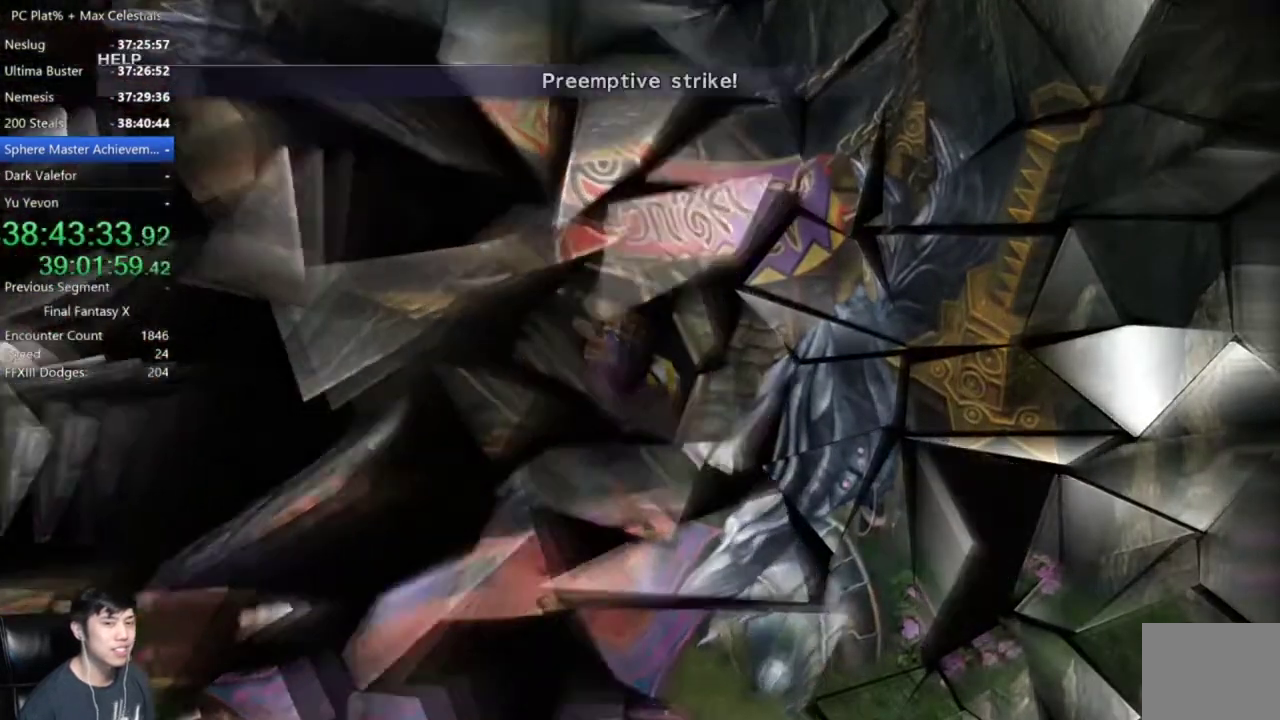
{"buttons": [], "left_stick": "center", "right_stick": "center", "events": []}
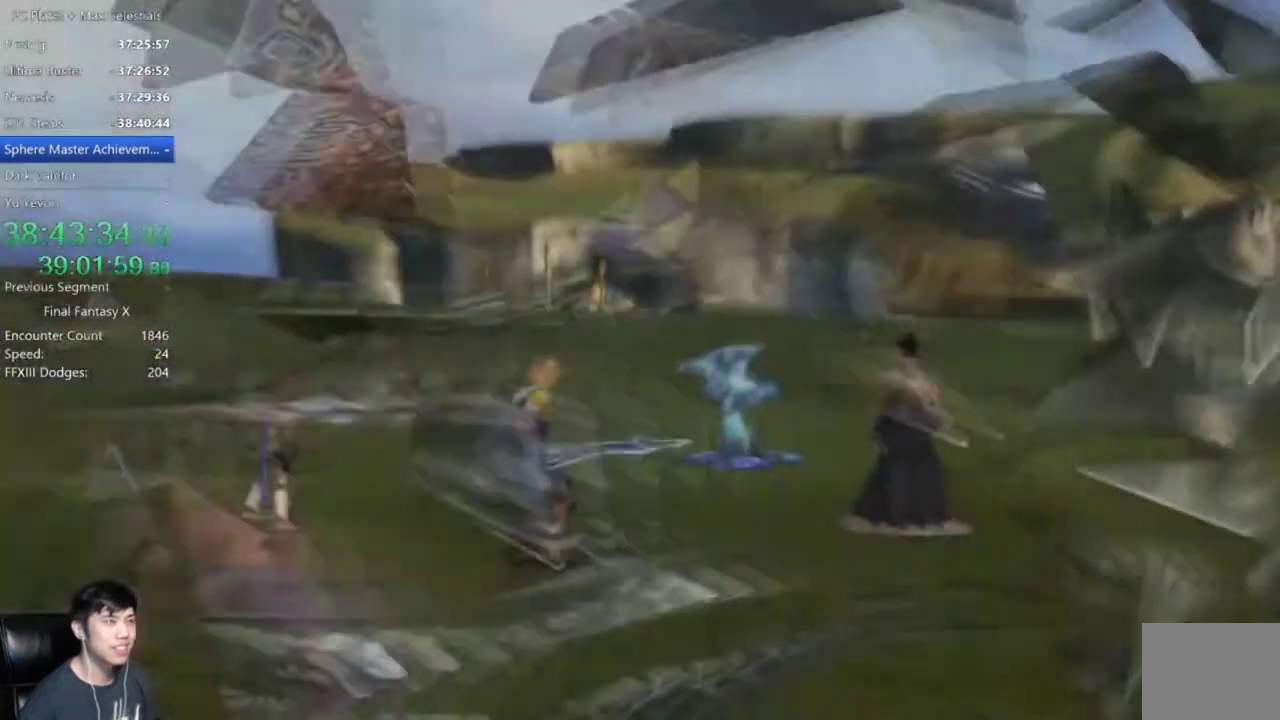
{"buttons": [], "left_stick": "center", "right_stick": "center", "events": []}
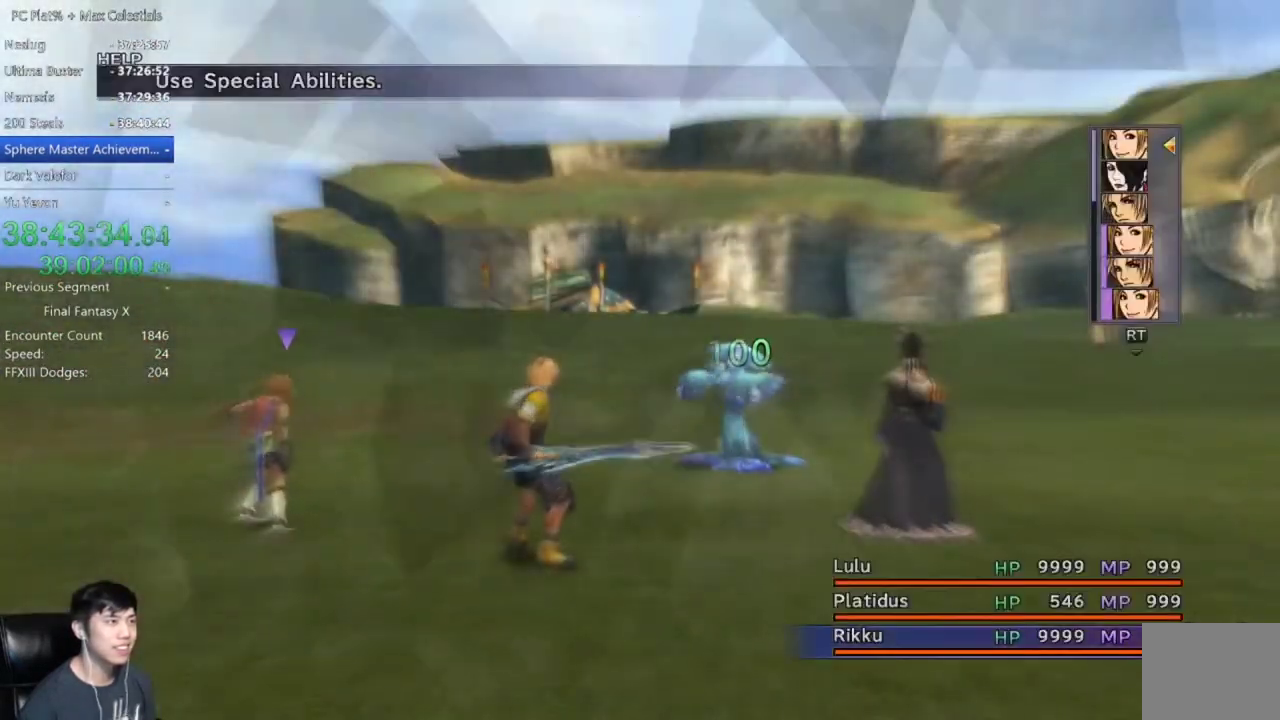
{"buttons": [], "left_stick": "center", "right_stick": "center", "events": [[200, "Y", "down"], [267, "Y", "up"], [333, "Y", "down"], [433, "Y", "up"]]}
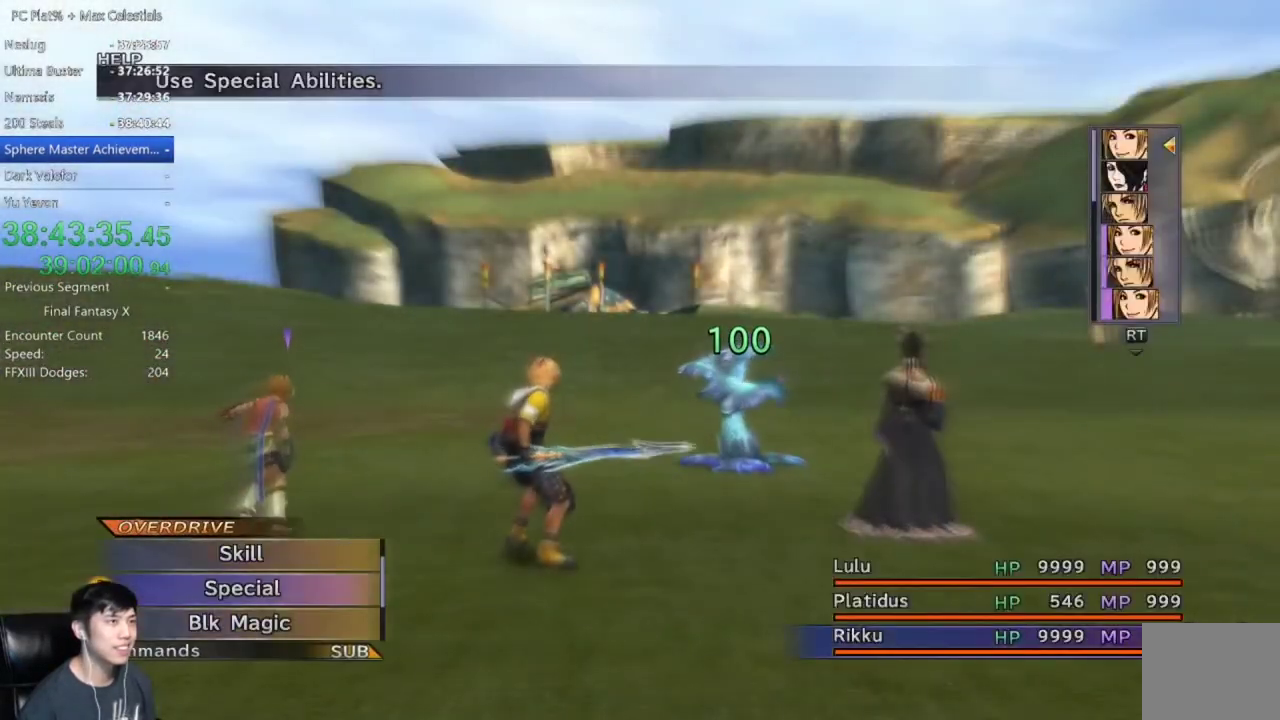
{"buttons": ["Y"], "left_stick": "center", "right_stick": "center", "events": [[167, "Y", "down"], [267, "Y", "up"], [334, "Y", "down"], [434, "Y", "up"], [501, "Y", "down"]]}
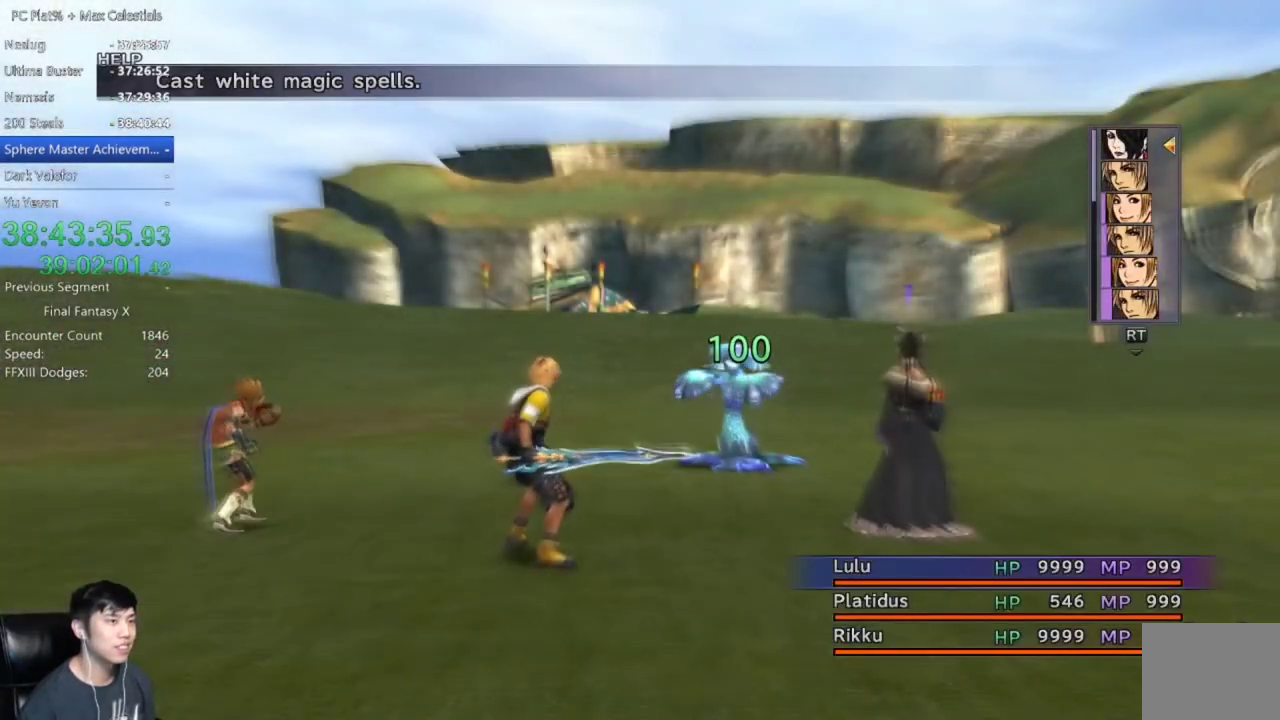
{"buttons": ["Y"], "left_stick": "center", "right_stick": "center", "events": [[66, "Y", "up"], [166, "Y", "down"], [233, "Y", "up"], [333, "Y", "down"], [400, "Y", "up"], [467, "Y", "down"]]}
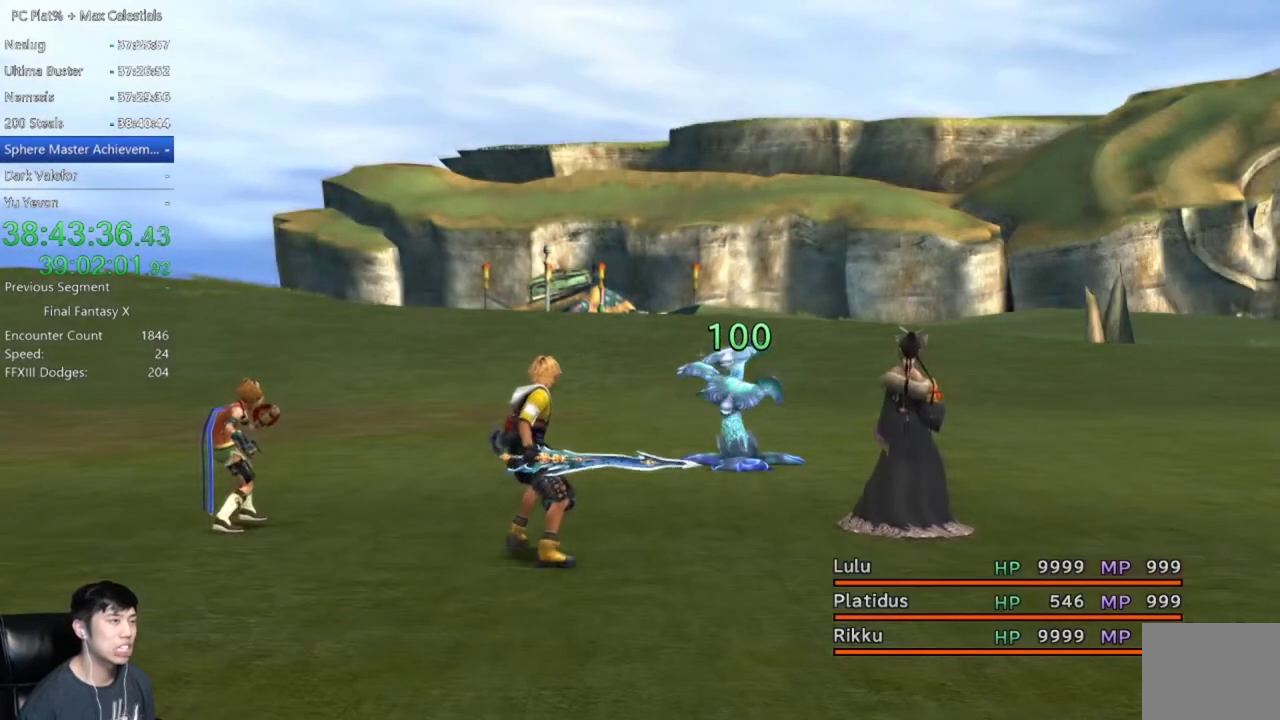
{"buttons": [], "left_stick": "center", "right_stick": "center", "events": [[67, "Y", "up"]]}